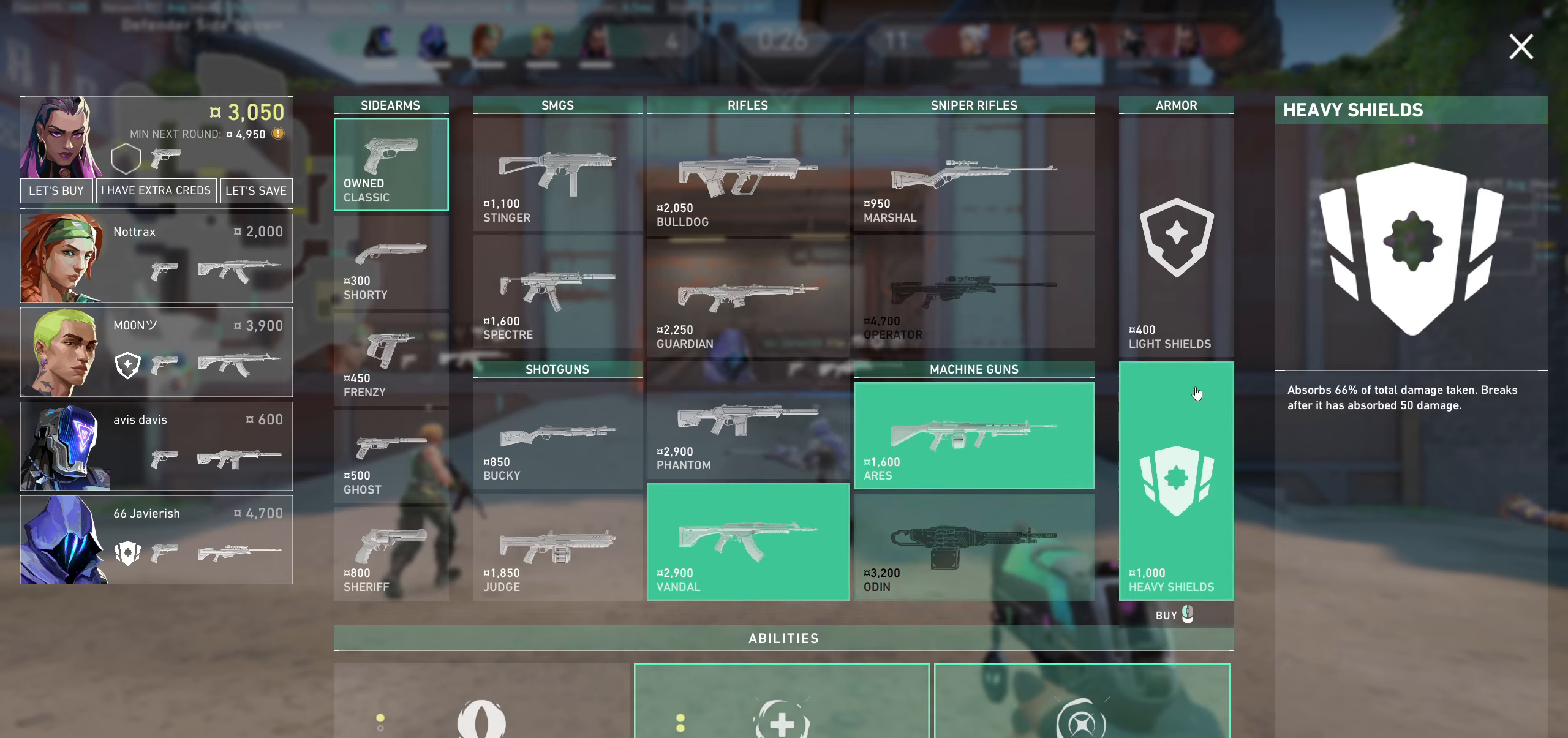
Gameplay with keyboard and mouse; each line is a JSON object with the keys and mouse buttons held at the frame after it. "events" lists presses ("down") and releases ("up") of "a", "ctrl", "d", "e", "q", "s", "shift", "space", "w", "mouse_left", "mouse_wheel", "mouse_right" and "mouse_mb4" between this image and that frame as [ms after this image, input, new state], when the widget could be followed in between. "mouse_left", "mouse_wheel", "mouse_right", "mouse_mb4" = the "left", "wheel", "right", "mb4" buttons of the "mouse" list. No other keys are recorded. "wheel" means that the mouse wheel is clicked or scrolled. Not read: mouse_mb5 mouse_move.
{"keys": [], "mouse": [], "events": [[400, "mouse_left", "down"], [500, "mouse_left", "up"]]}
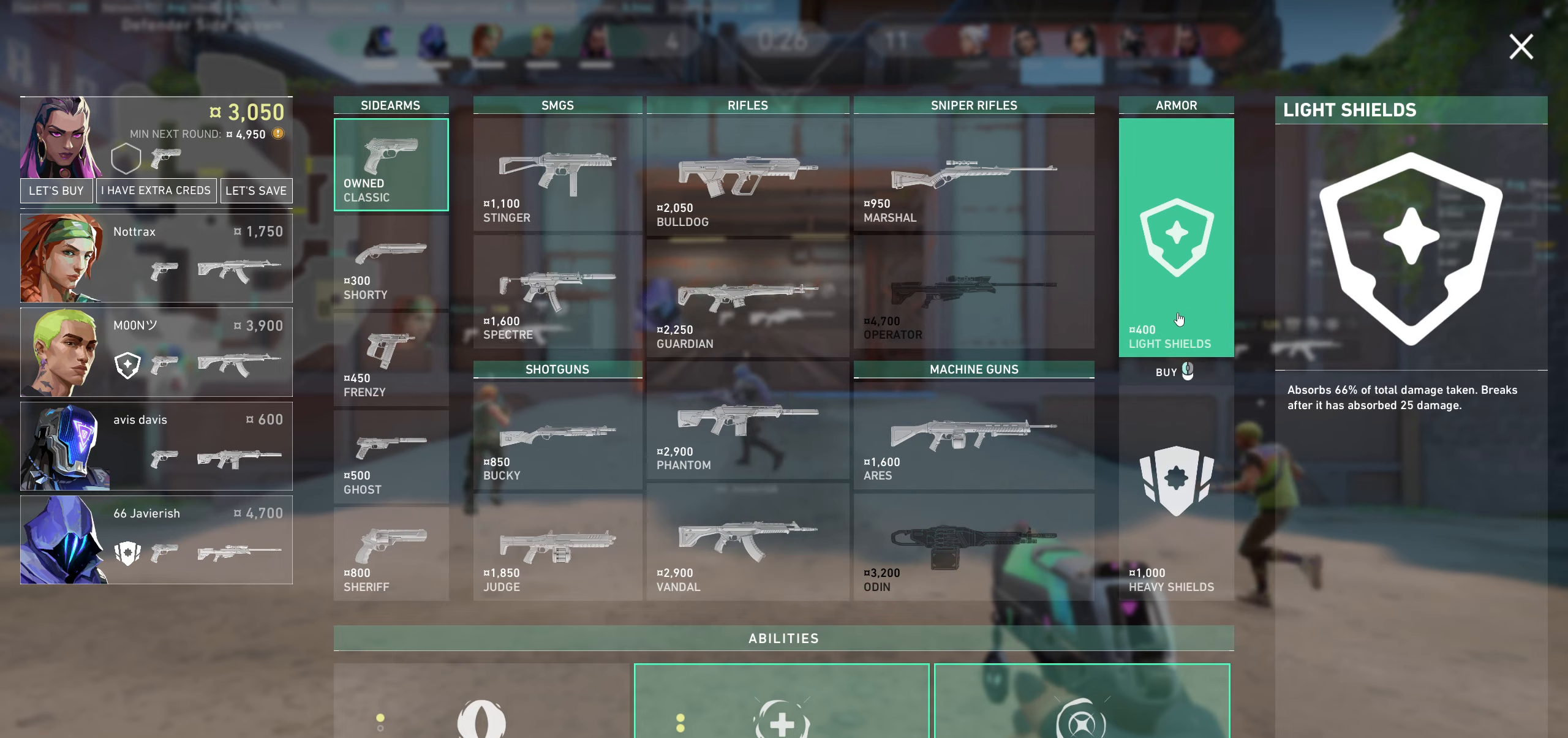
{"keys": [], "mouse": [], "events": []}
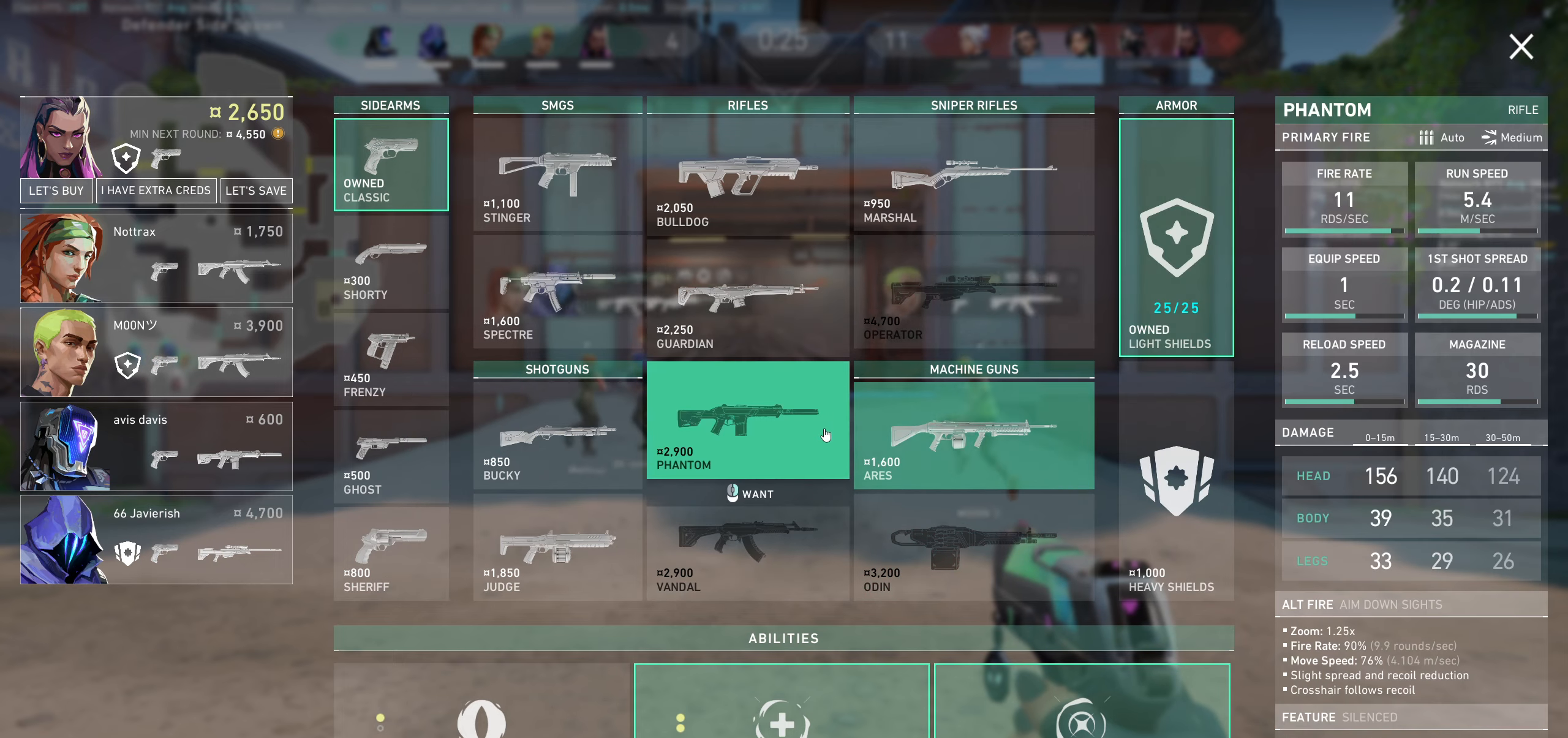
{"keys": [], "mouse": [], "events": []}
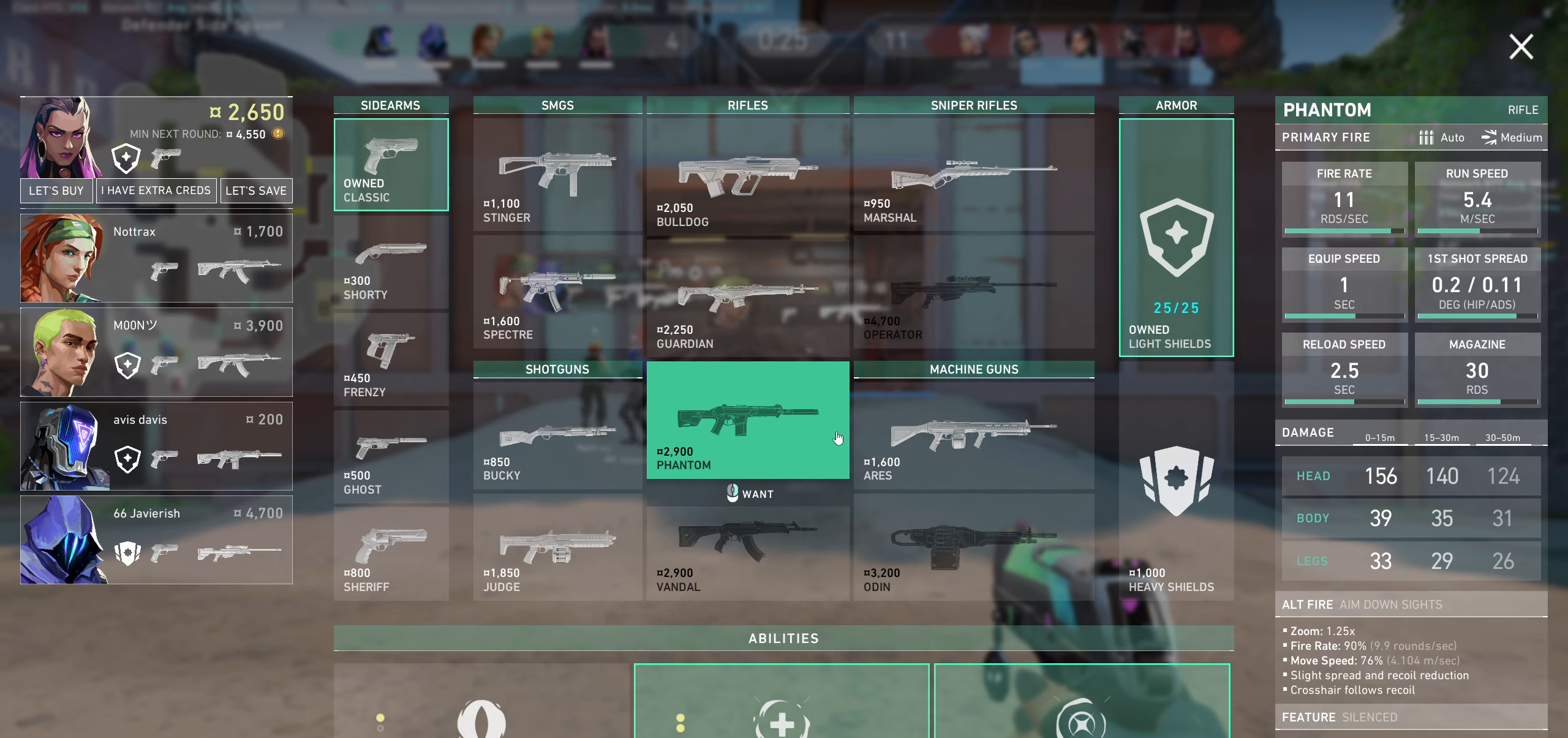
{"keys": [], "mouse": [], "events": []}
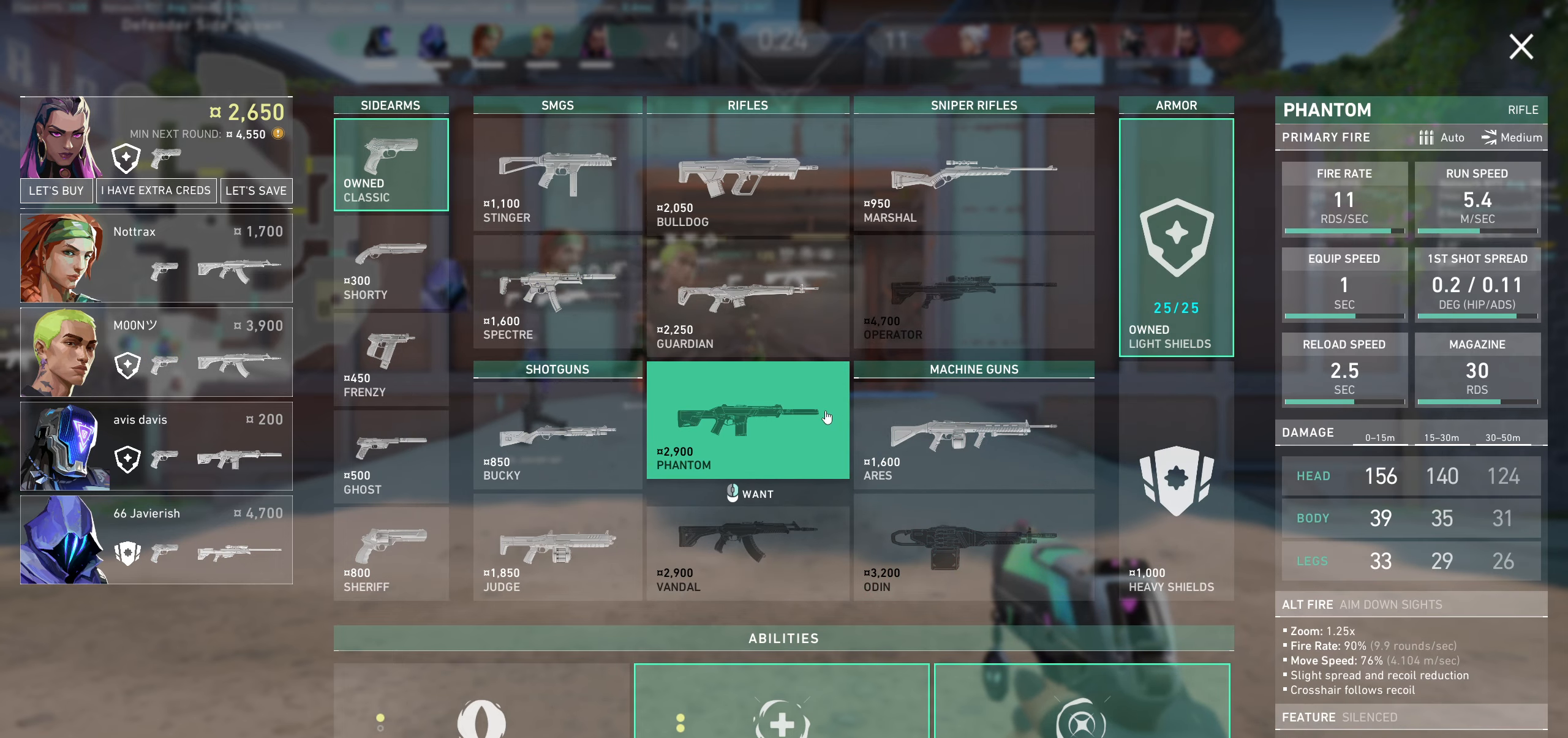
{"keys": [], "mouse": ["left"], "events": [[500, "mouse_left", "down"]]}
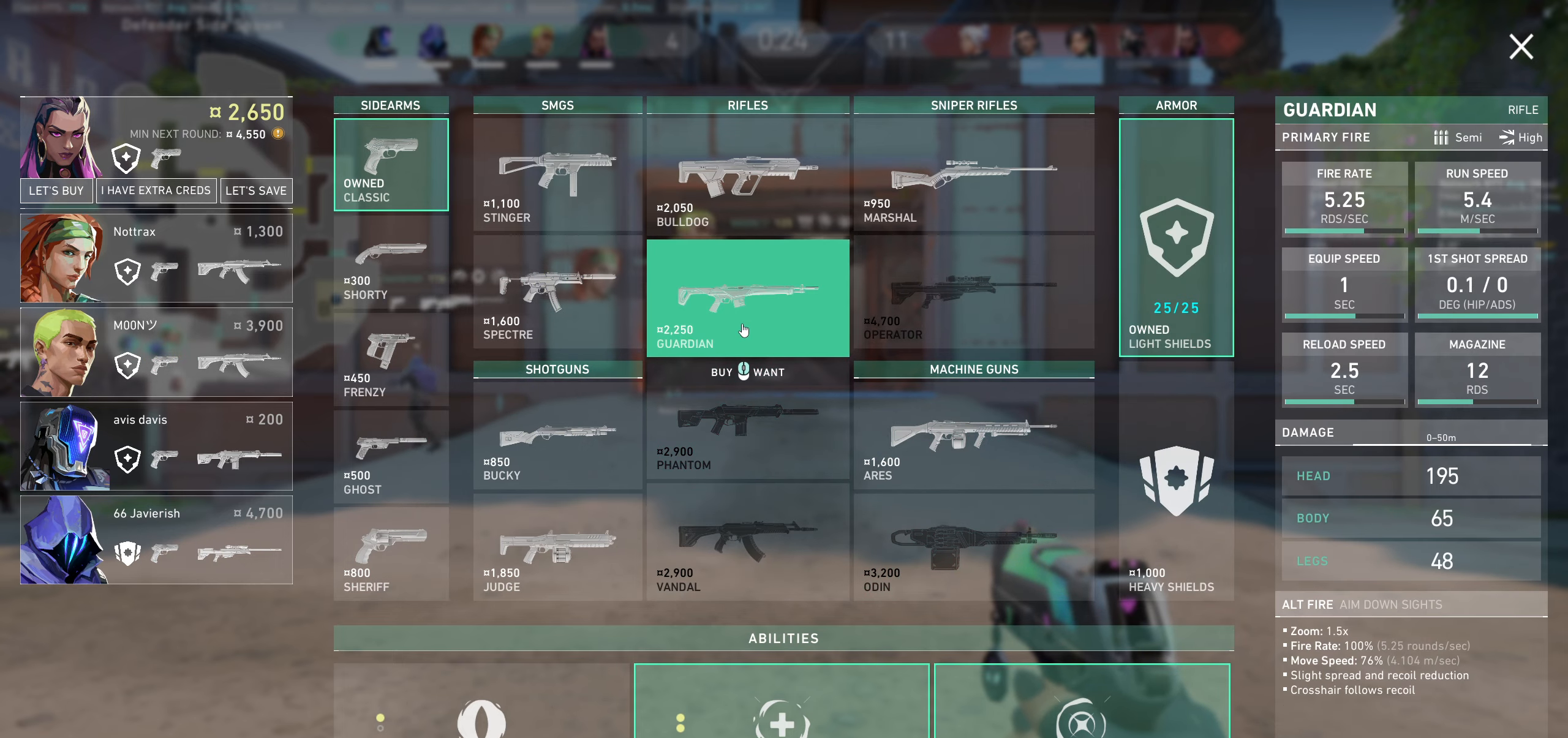
{"keys": [], "mouse": [], "events": [[200, "mouse_left", "up"]]}
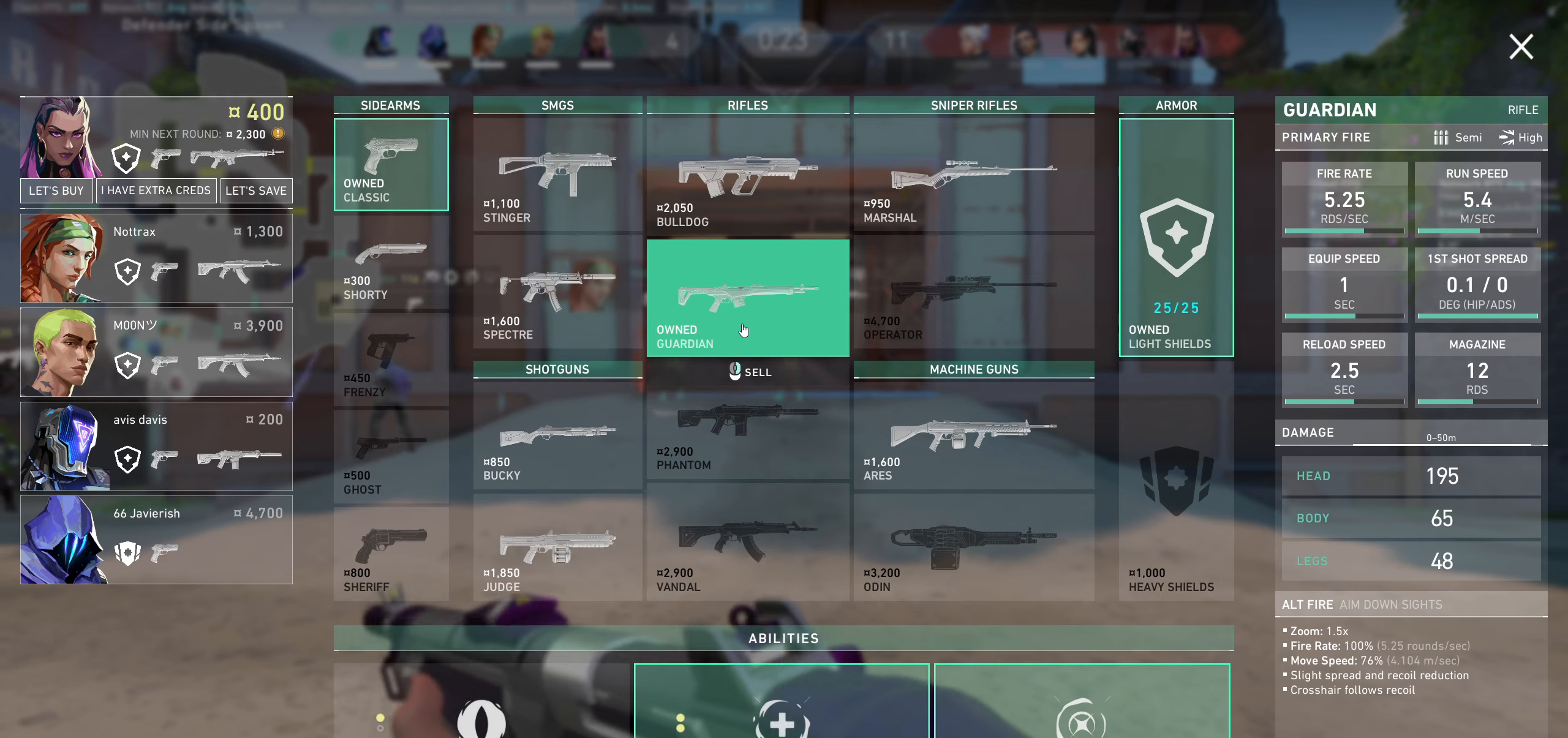
{"keys": [], "mouse": [], "events": []}
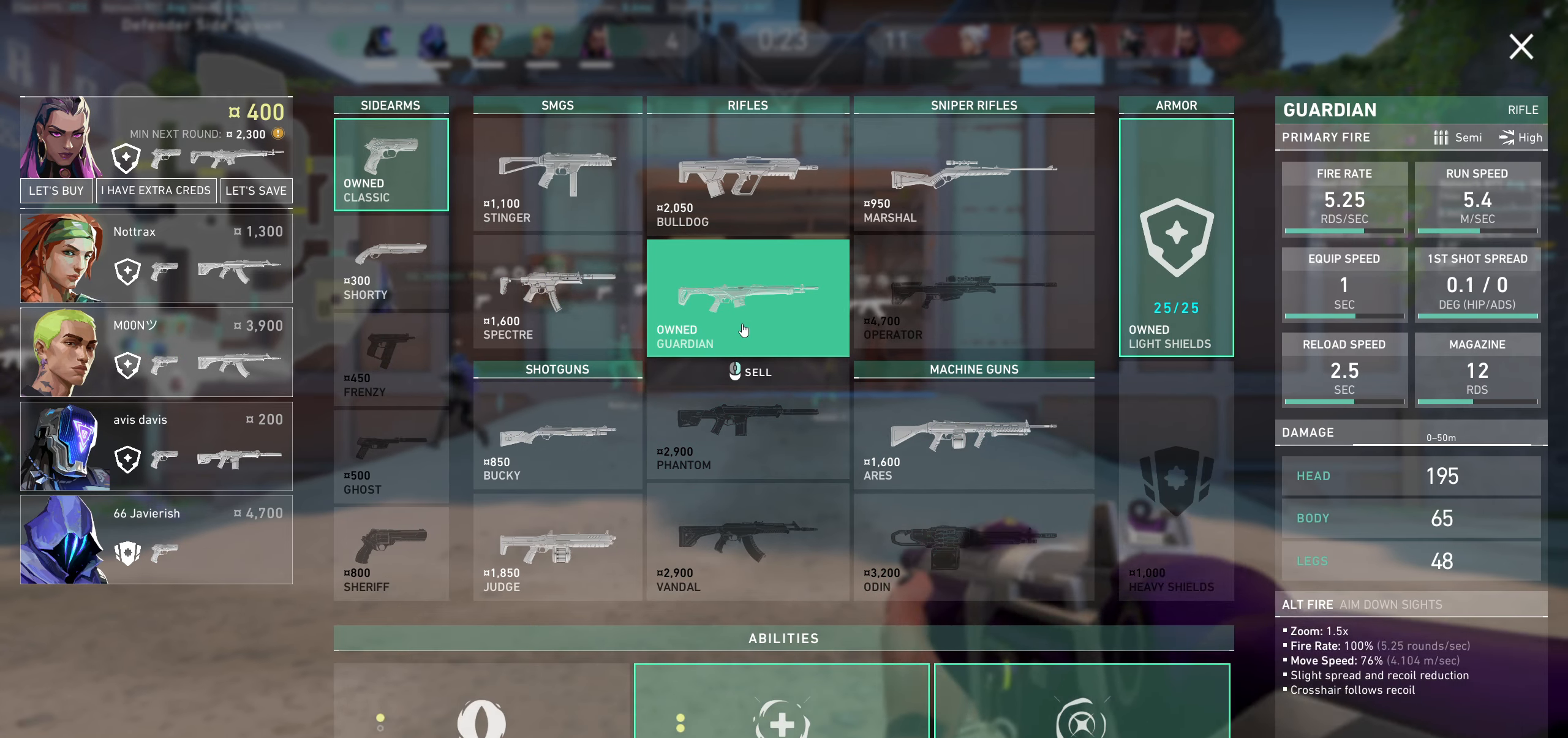
{"keys": [], "mouse": [], "events": []}
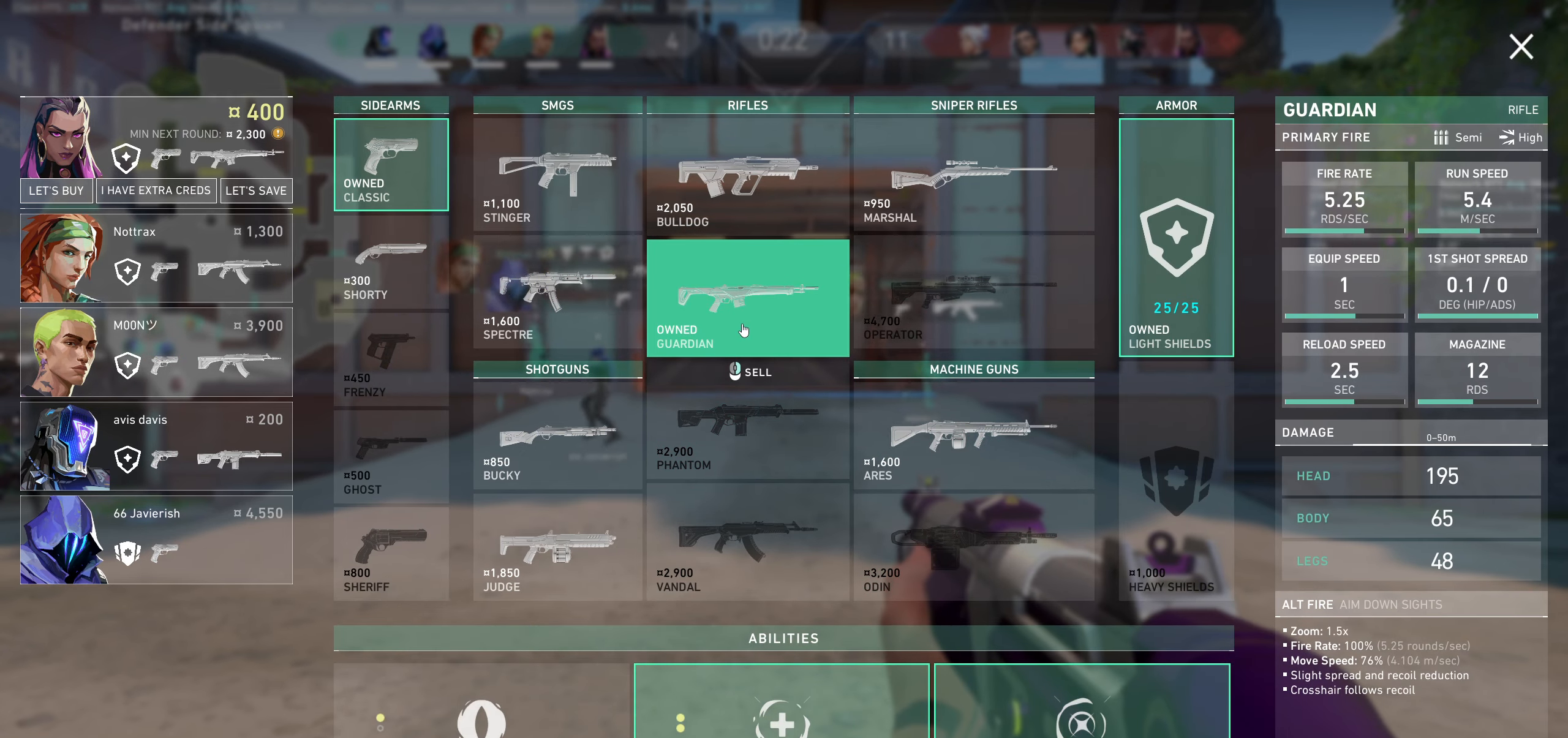
{"keys": [], "mouse": [], "events": []}
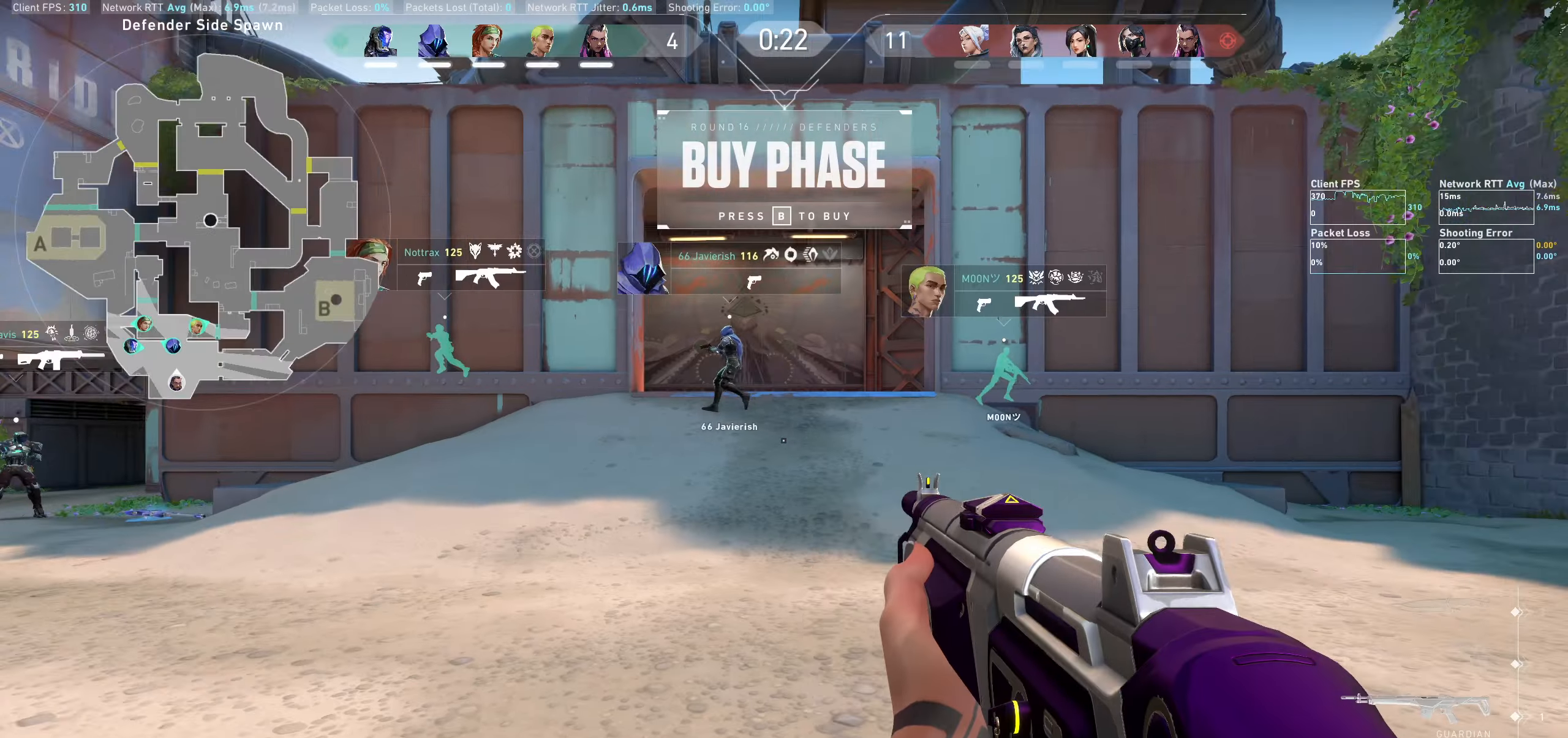
{"keys": ["d"], "mouse": [], "events": [[317, "d", "down"]]}
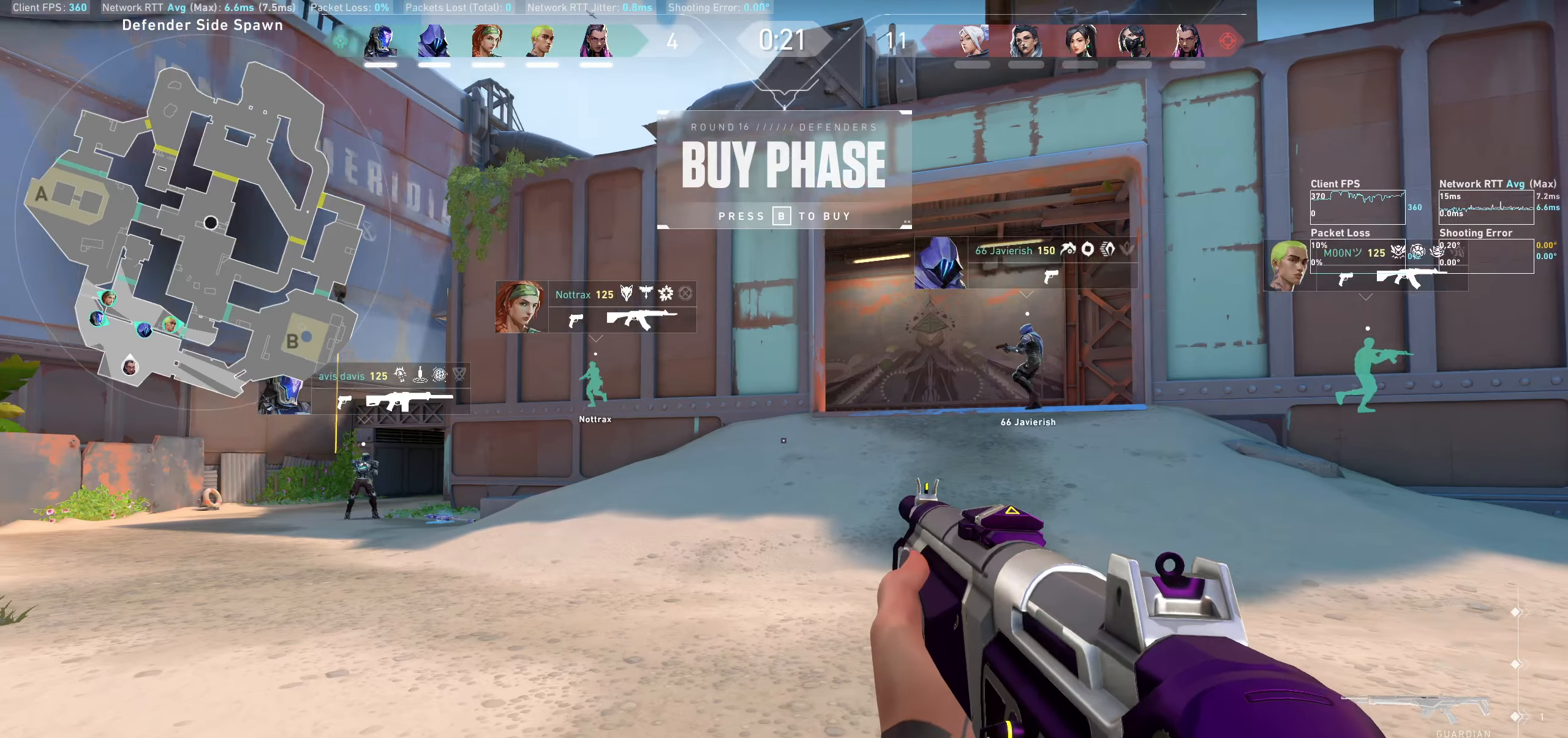
{"keys": ["d", "w"], "mouse": [], "events": [[184, "w", "down"]]}
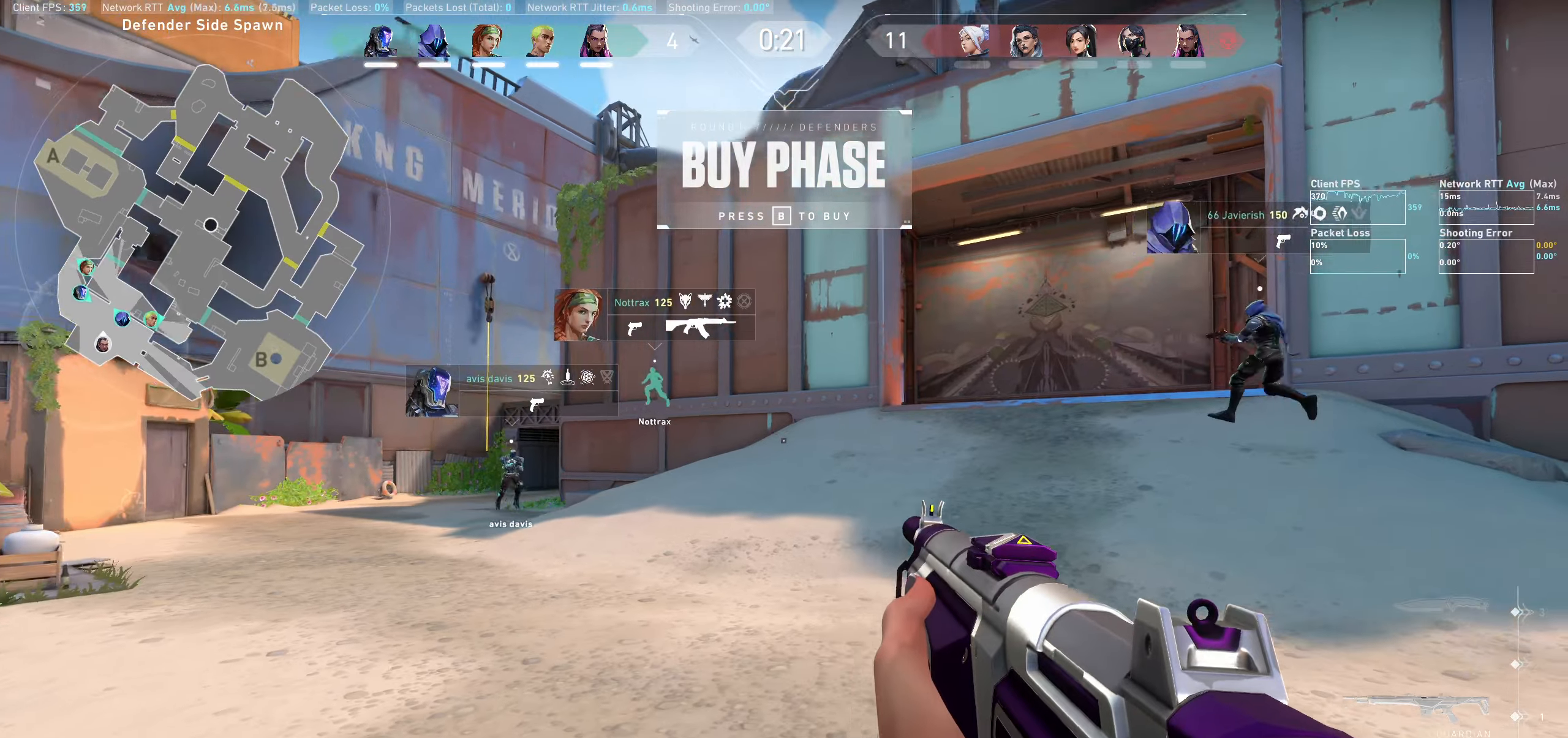
{"keys": ["w"], "mouse": [], "events": [[283, "d", "up"]]}
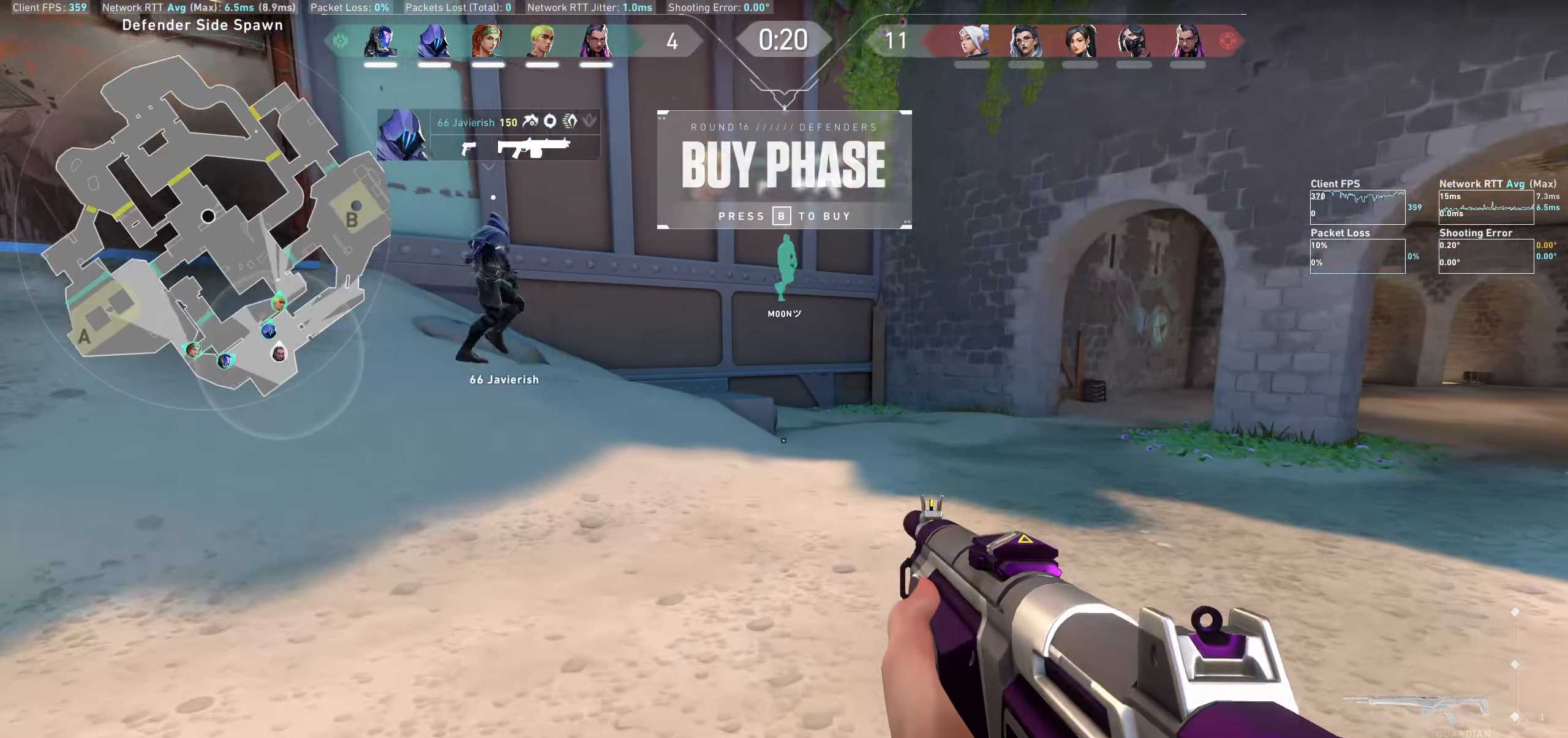
{"keys": [], "mouse": [], "events": [[250, "w", "up"]]}
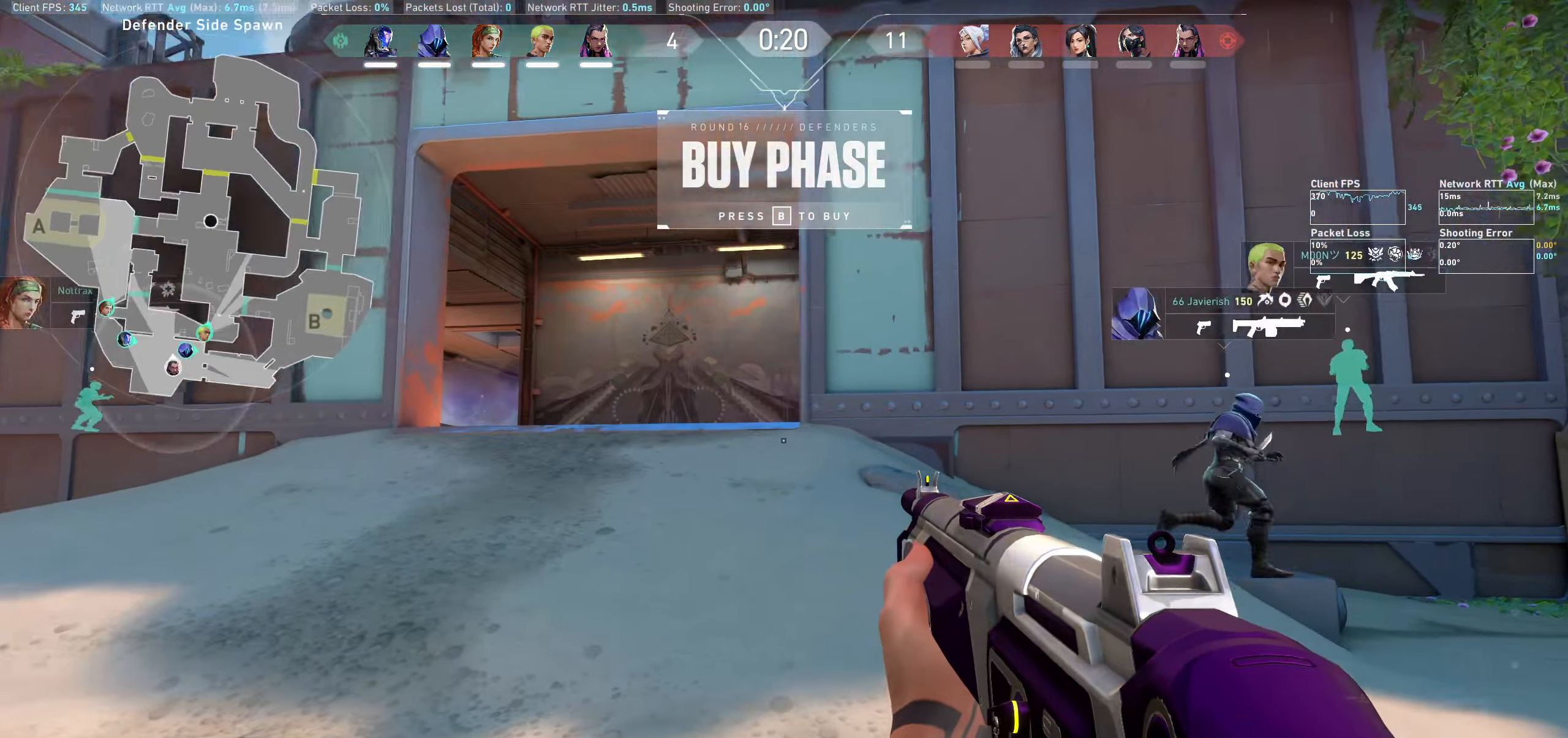
{"keys": ["a", "w"], "mouse": [], "events": [[83, "a", "down"], [433, "w", "down"]]}
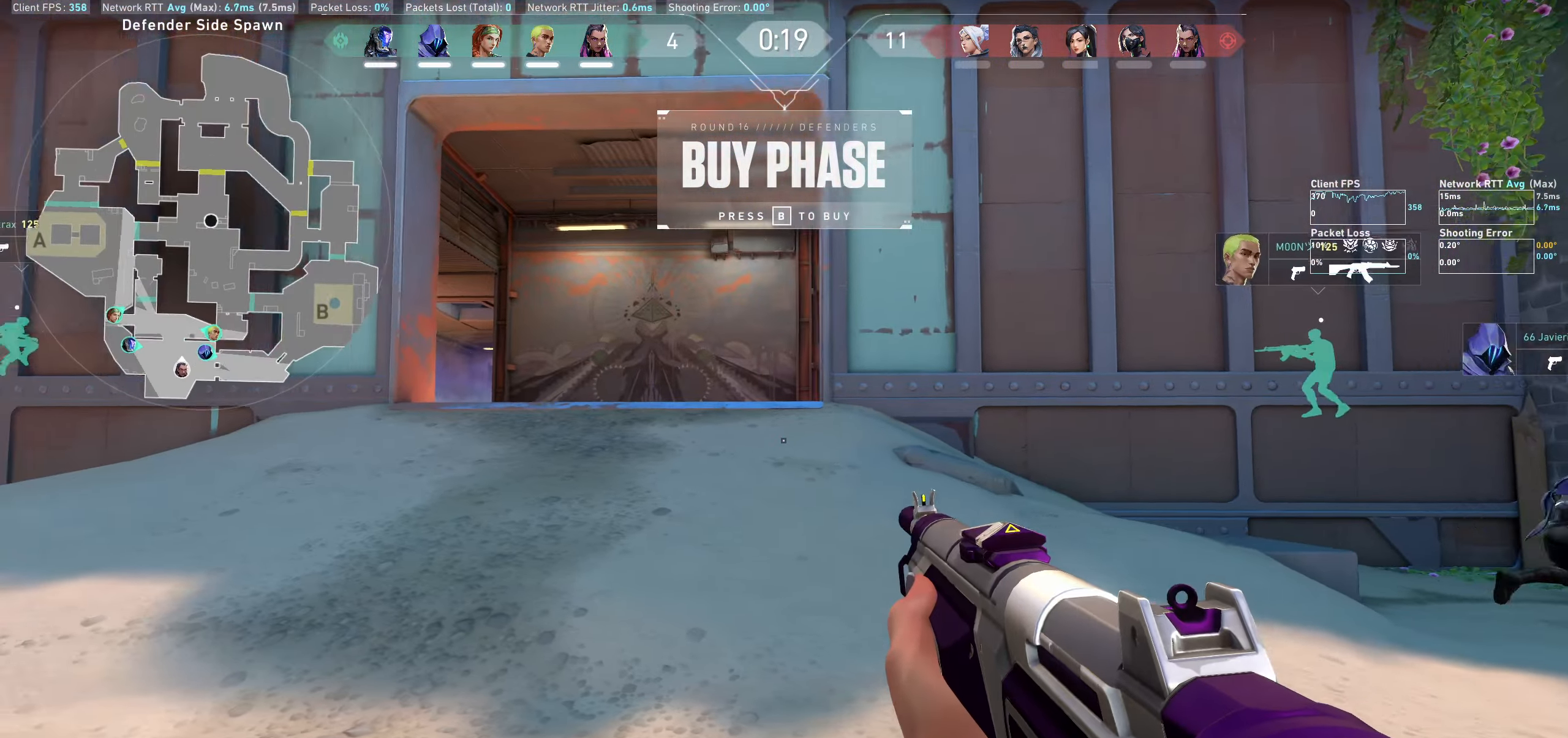
{"keys": ["w"], "mouse": [], "events": [[150, "a", "up"]]}
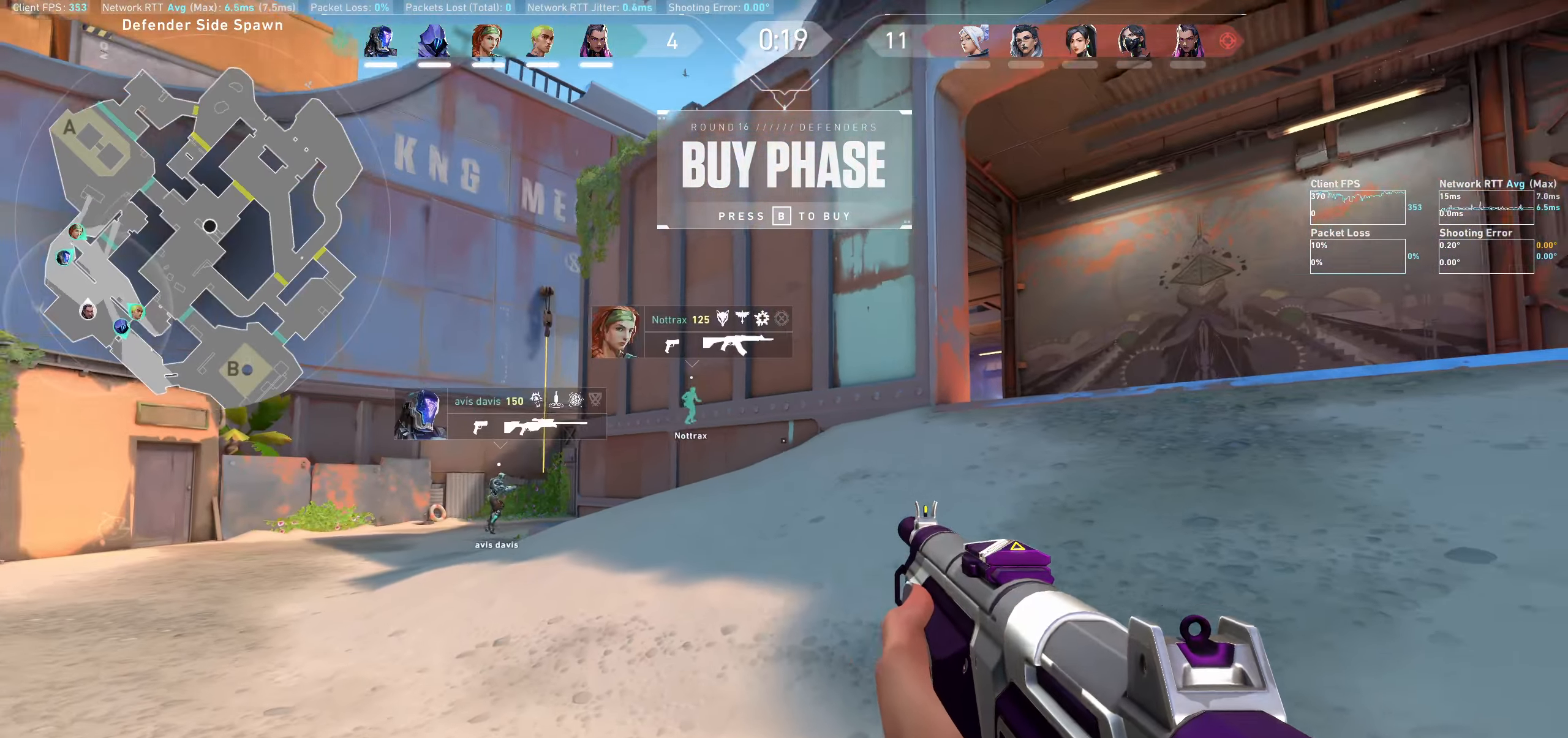
{"keys": ["w"], "mouse": [], "events": []}
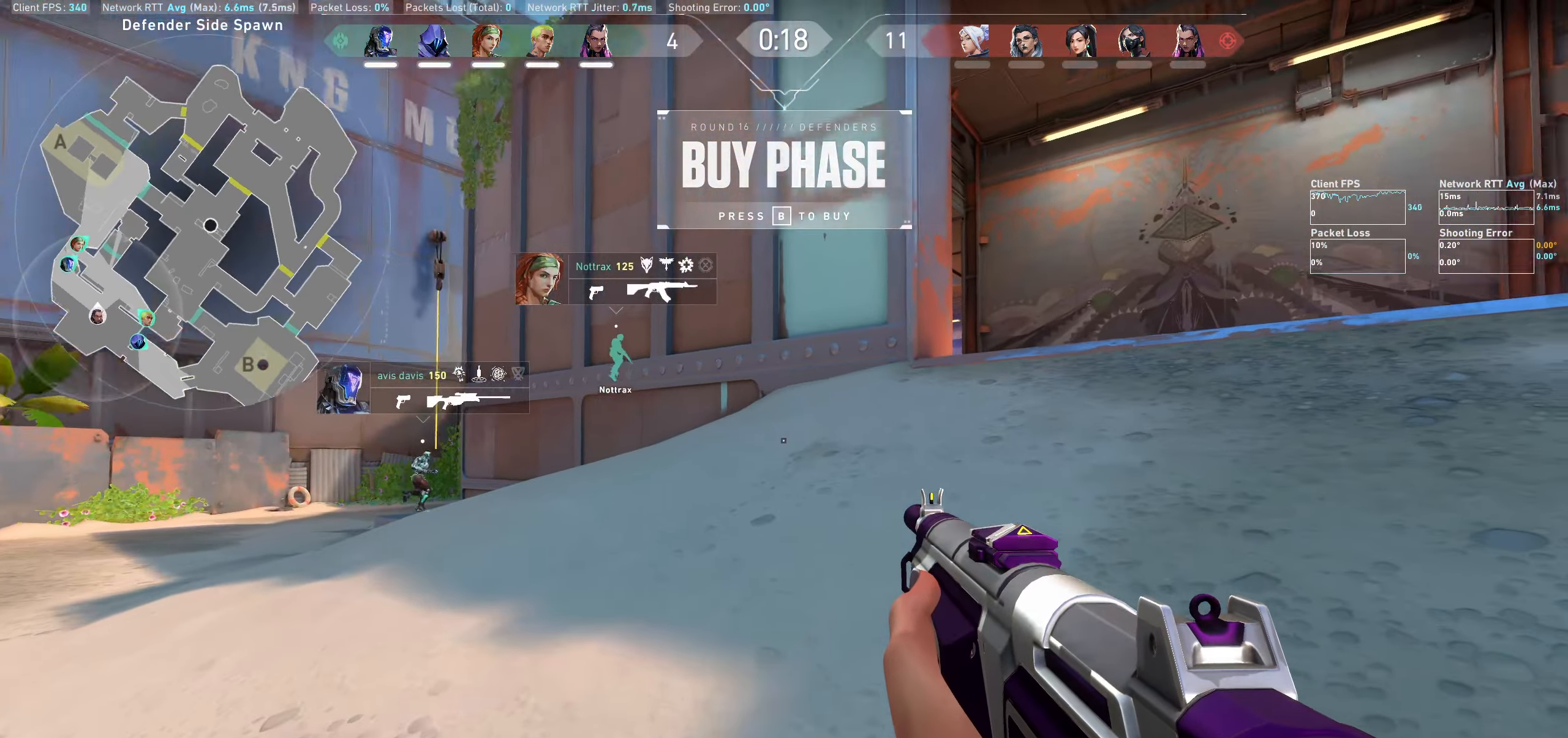
{"keys": ["w"], "mouse": [], "events": []}